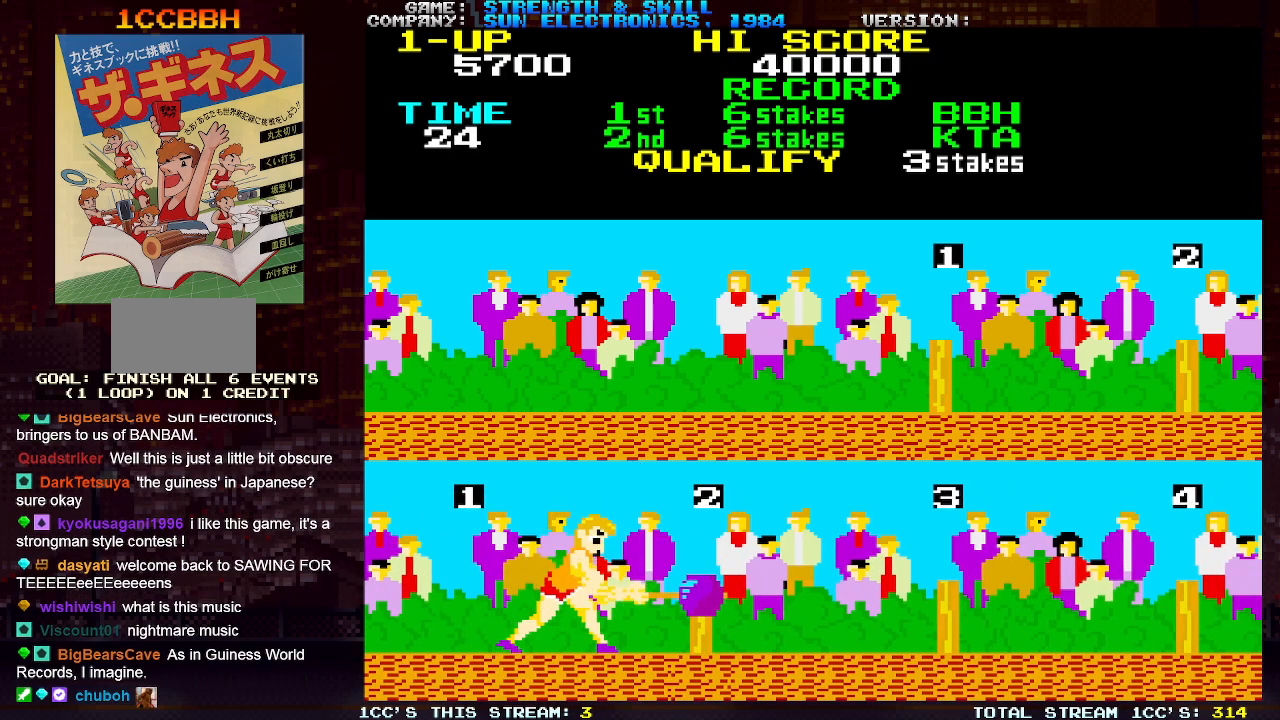
Gameplay with a controller (arcade stick); each line is a JSON object with the inputs held at the frame after it. "events" lists button and stick changes between this image and that frame as [ms after this image, input, new state], when the widget could be followed in between. Not read: L3 R3.
{"buttons": ["SQUARE"], "left_stick": "right", "events": [[17, "SQUARE", "down"], [67, "SQUARE", "up"], [100, "SQUARE", "down"], [167, "SQUARE", "up"], [183, "SQUARE", "down"], [217, "left_stick", "right"], [233, "SQUARE", "up"], [283, "SQUARE", "down"], [367, "SQUARE", "up"], [383, "SQUARE", "down"], [433, "SQUARE", "up"], [483, "SQUARE", "down"]]}
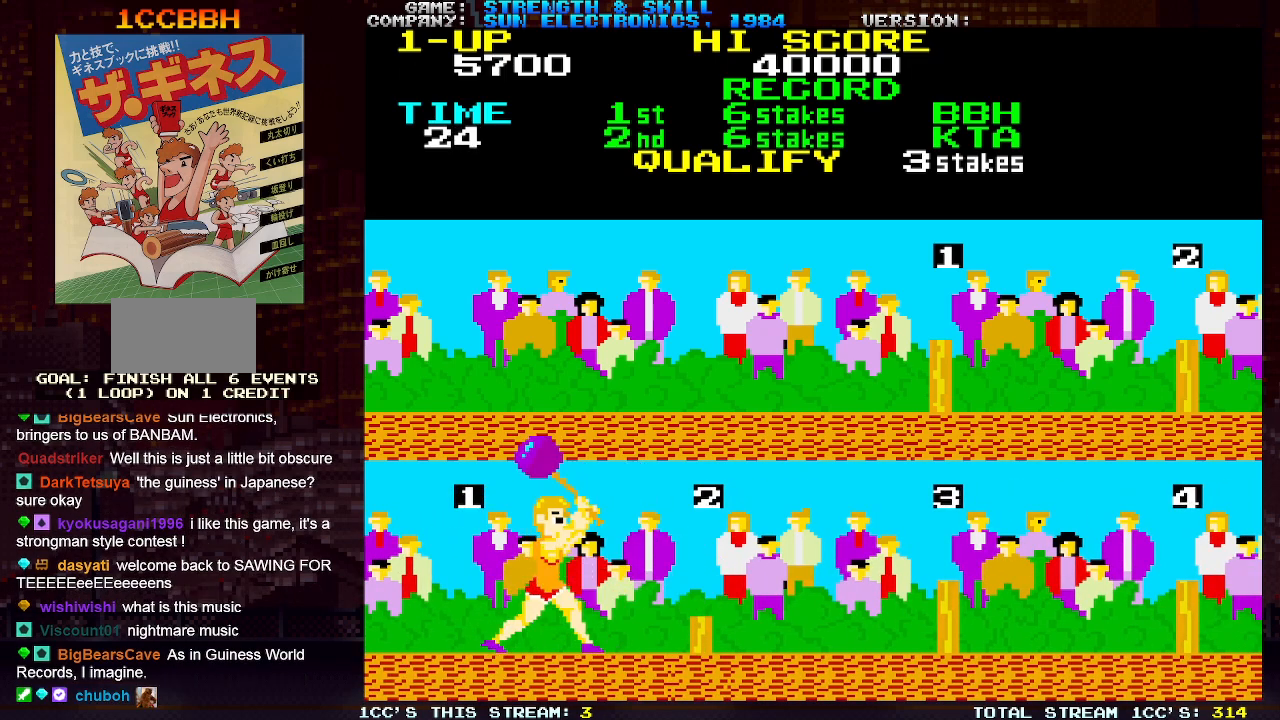
{"buttons": ["SQUARE"], "left_stick": "right", "events": [[67, "SQUARE", "up"], [83, "SQUARE", "down"], [150, "SQUARE", "up"], [183, "SQUARE", "down"], [350, "SQUARE", "up"], [400, "SQUARE", "down"], [467, "SQUARE", "up"], [500, "SQUARE", "down"]]}
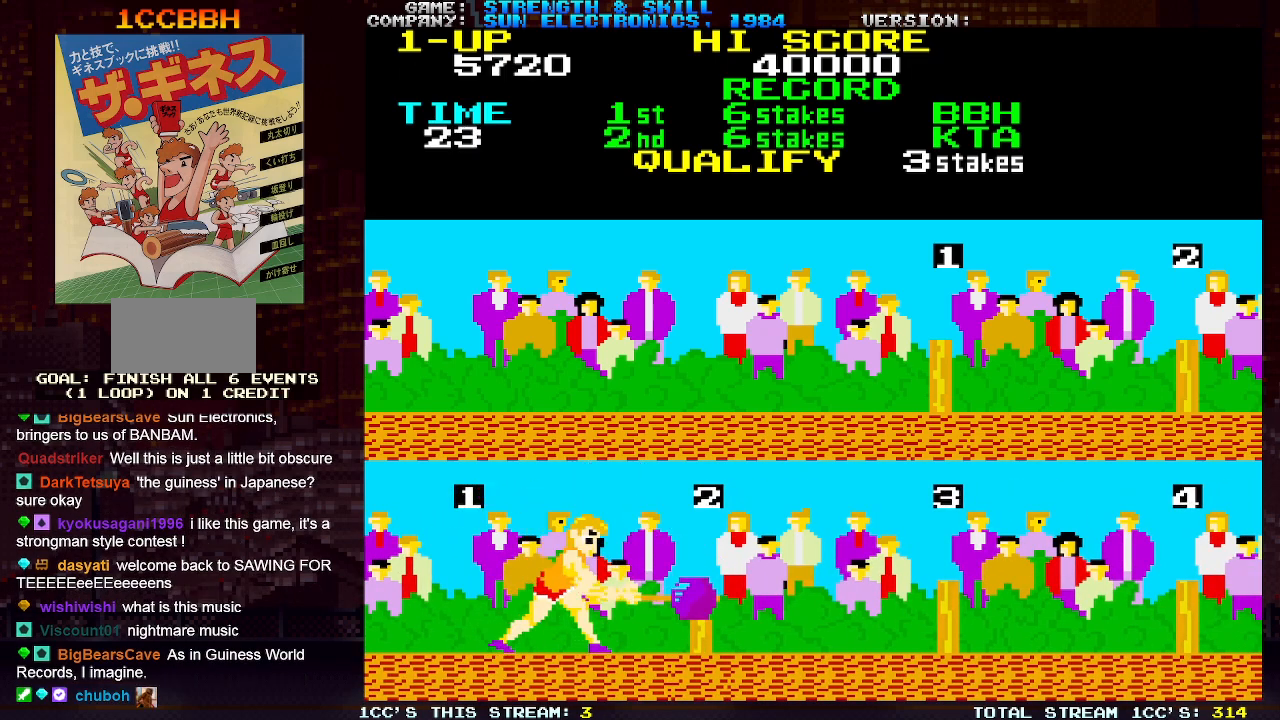
{"buttons": [], "left_stick": "right", "events": [[67, "SQUARE", "up"], [117, "SQUARE", "down"], [167, "SQUARE", "up"]]}
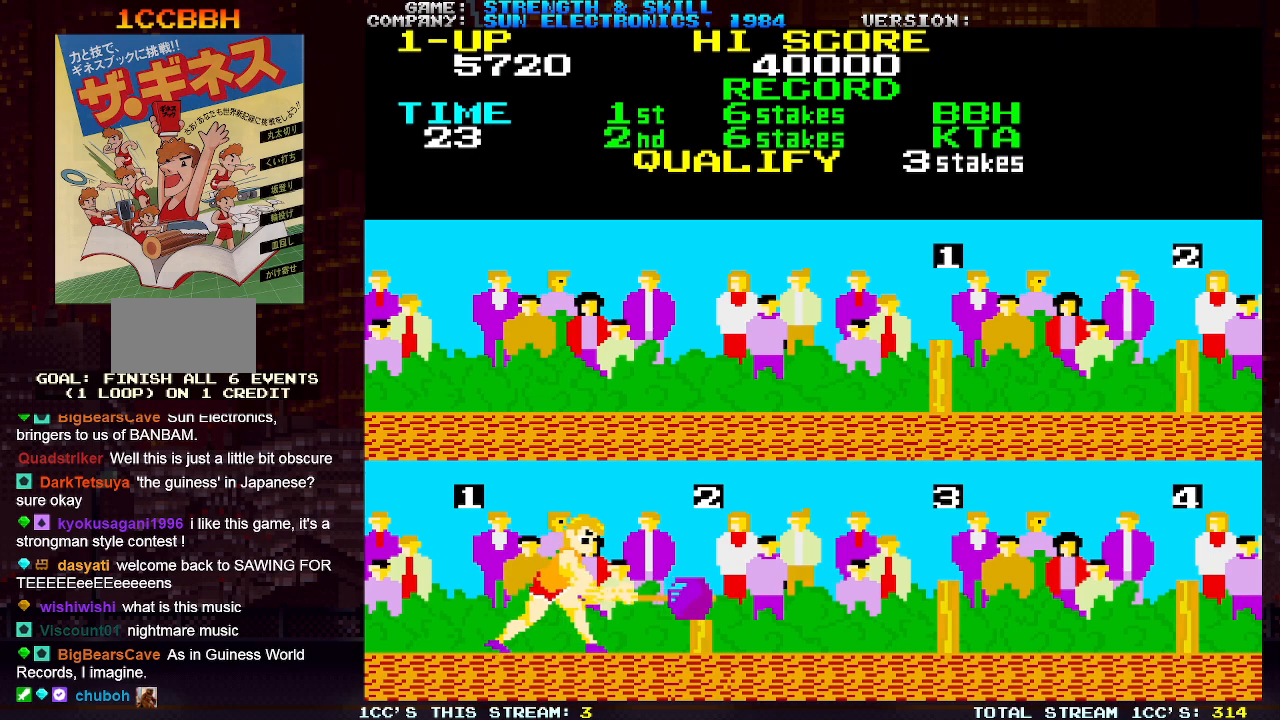
{"buttons": ["SQUARE"], "left_stick": "right", "events": [[117, "SQUARE", "down"], [183, "SQUARE", "up"], [217, "SQUARE", "down"], [283, "SQUARE", "up"], [317, "SQUARE", "down"], [367, "SQUARE", "up"], [417, "SQUARE", "down"], [483, "SQUARE", "up"], [500, "SQUARE", "down"]]}
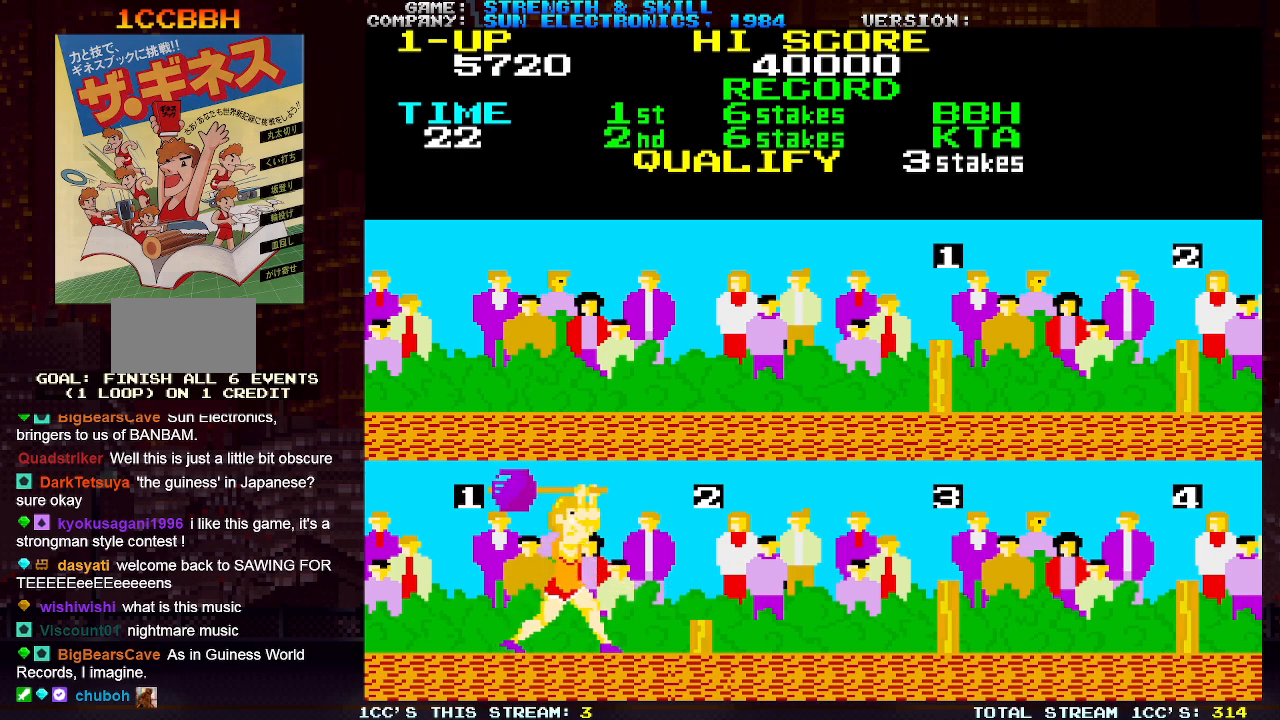
{"buttons": ["SQUARE"], "left_stick": "right", "events": [[50, "SQUARE", "up"], [100, "SQUARE", "down"], [117, "left_stick", "center"], [167, "SQUARE", "up"], [200, "SQUARE", "down"], [233, "SQUARE", "up"], [283, "SQUARE", "down"], [333, "left_stick", "right"], [350, "SQUARE", "up"], [383, "SQUARE", "down"], [417, "SQUARE", "up"], [500, "SQUARE", "down"]]}
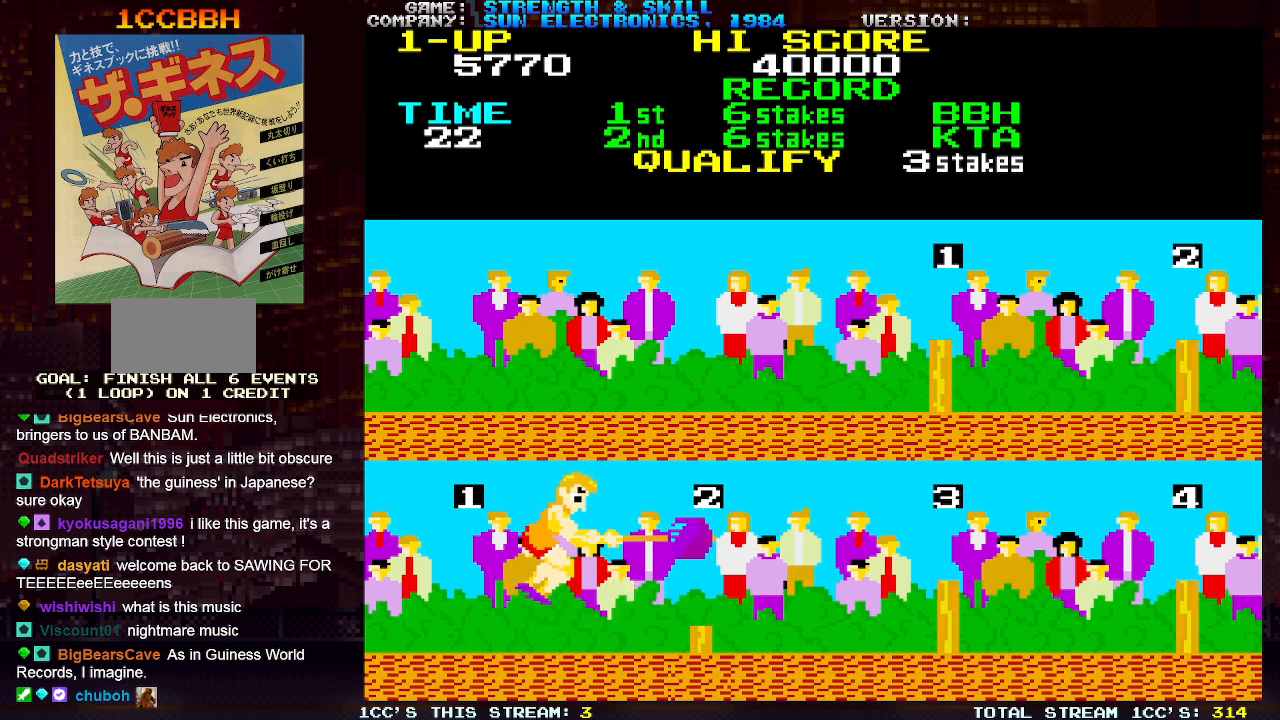
{"buttons": [], "left_stick": "right", "events": [[17, "left_stick", "center"], [67, "SQUARE", "up"], [83, "SQUARE", "down"], [150, "SQUARE", "up"], [267, "left_stick", "right"], [367, "left_stick", "center"], [483, "left_stick", "right"]]}
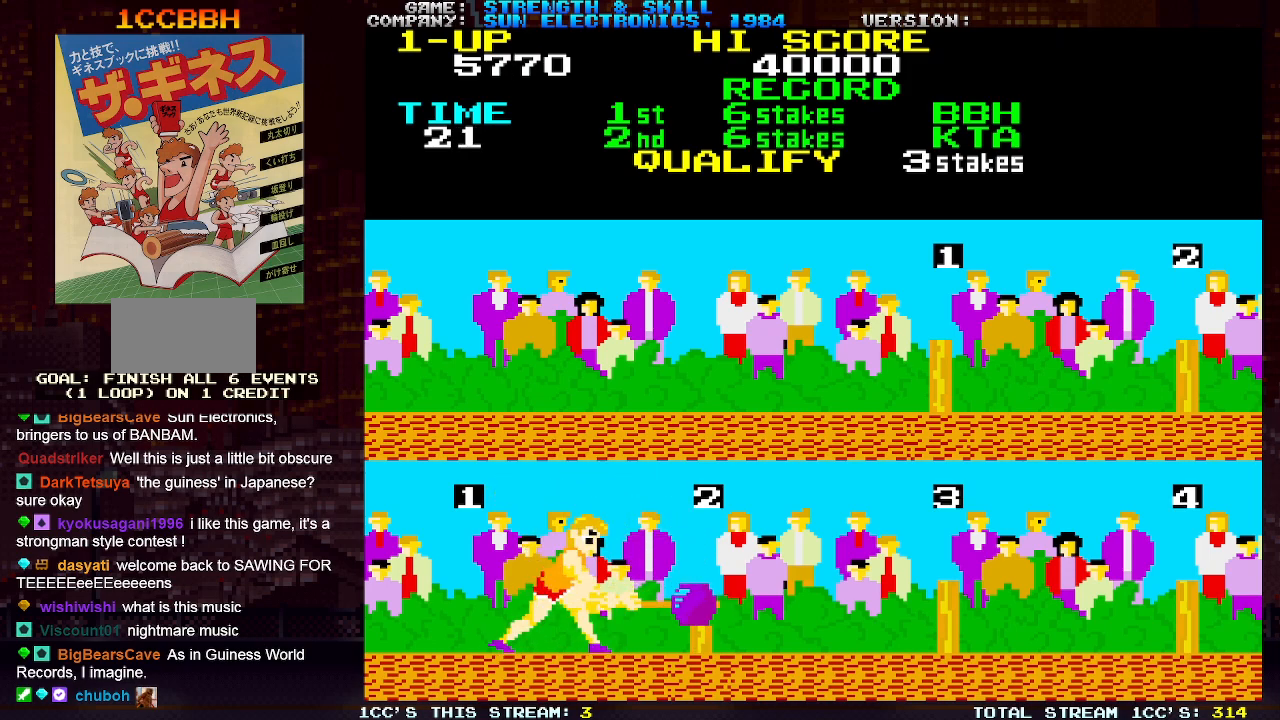
{"buttons": [], "left_stick": "right", "events": [[17, "SQUARE", "down"], [50, "left_stick", "center"], [83, "SQUARE", "up"], [117, "SQUARE", "down"], [183, "left_stick", "right"], [200, "SQUARE", "up"], [217, "SQUARE", "down"], [283, "SQUARE", "up"], [333, "SQUARE", "down"], [483, "SQUARE", "up"]]}
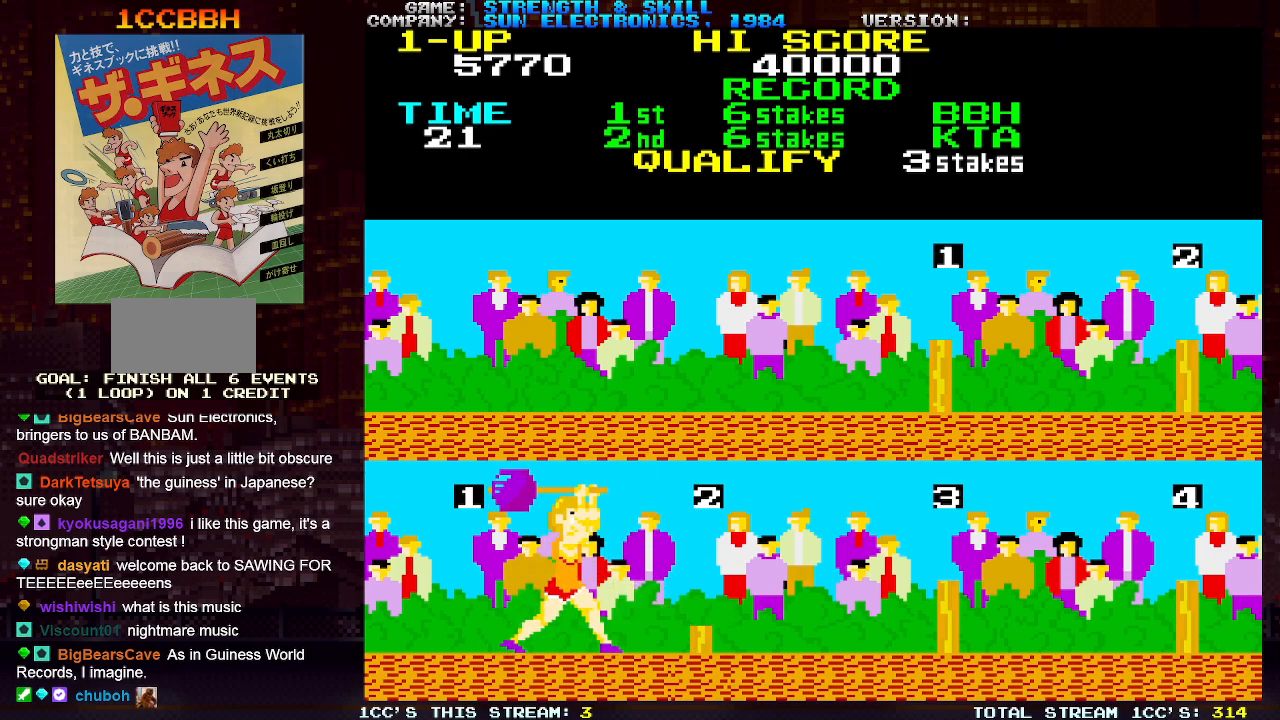
{"buttons": ["SQUARE"], "left_stick": "center", "events": [[33, "SQUARE", "down"], [100, "SQUARE", "up"], [117, "SQUARE", "down"], [150, "left_stick", "center"], [183, "SQUARE", "up"], [217, "SQUARE", "down"], [367, "SQUARE", "up"], [417, "SQUARE", "down"]]}
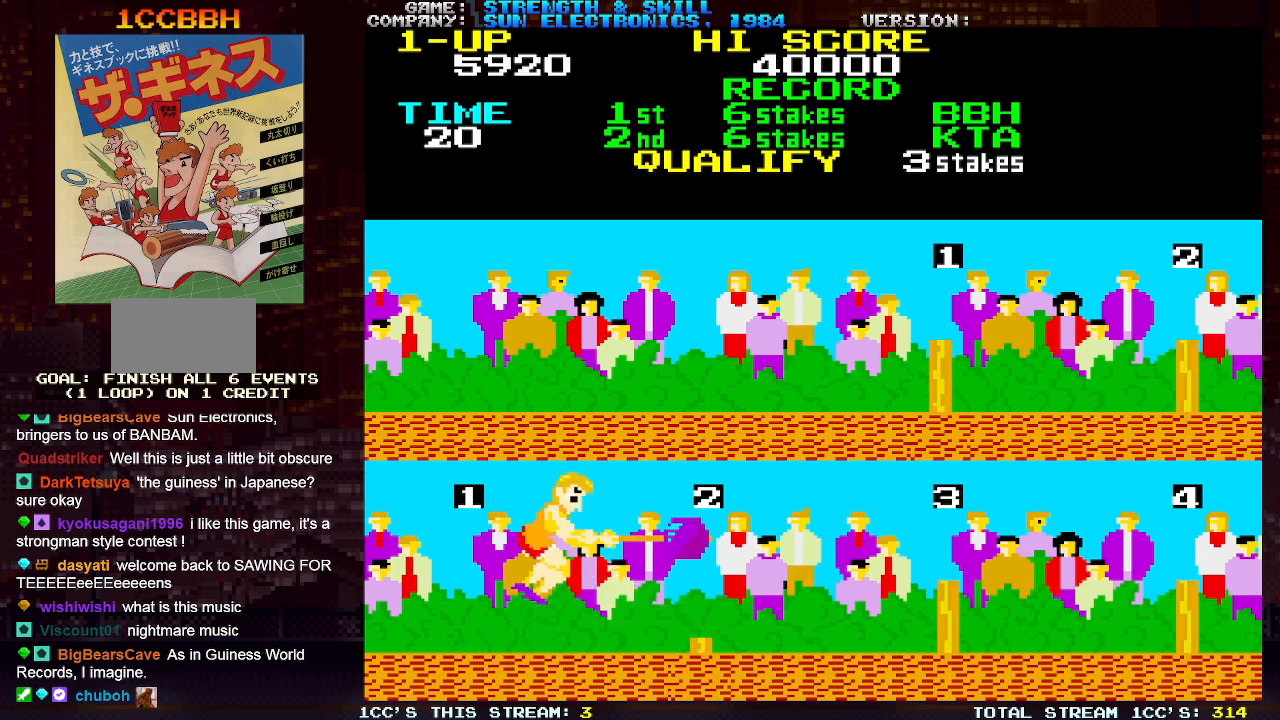
{"buttons": ["SQUARE"], "left_stick": "right", "events": [[67, "SQUARE", "up"], [100, "SQUARE", "down"], [183, "SQUARE", "up"], [183, "left_stick", "right"], [467, "SQUARE", "down"]]}
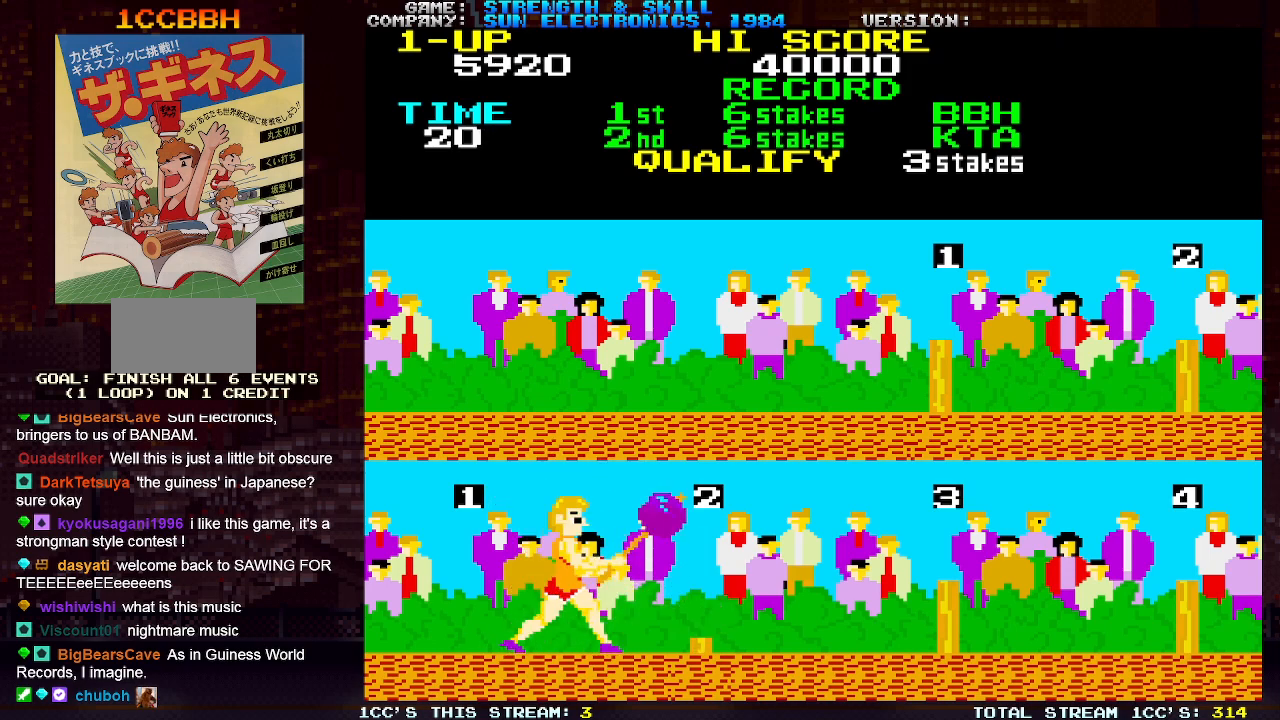
{"buttons": ["SQUARE"], "left_stick": "left", "events": [[17, "left_stick", "center"], [33, "SQUARE", "up"], [67, "SQUARE", "down"], [150, "SQUARE", "up"], [167, "SQUARE", "down"], [217, "SQUARE", "up"], [283, "SQUARE", "down"], [283, "left_stick", "left"], [350, "SQUARE", "up"], [367, "SQUARE", "down"], [433, "SQUARE", "up"], [483, "SQUARE", "down"]]}
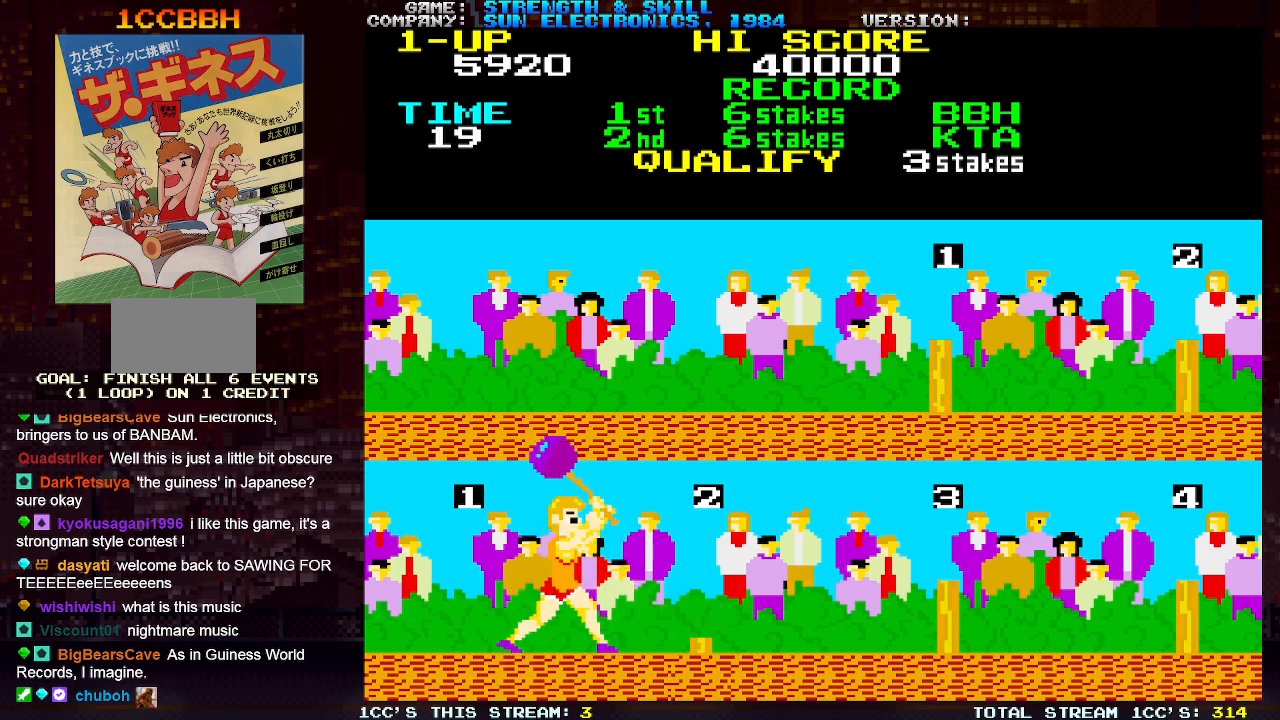
{"buttons": [], "left_stick": "right", "events": [[33, "left_stick", "center"], [50, "SQUARE", "up"], [67, "SQUARE", "down"], [133, "SQUARE", "up"], [183, "SQUARE", "down"], [233, "SQUARE", "up"], [267, "SQUARE", "down"], [333, "SQUARE", "up"], [350, "left_stick", "right"], [383, "SQUARE", "down"], [433, "SQUARE", "up"], [450, "SQUARE", "down"], [483, "SQUARE", "up"]]}
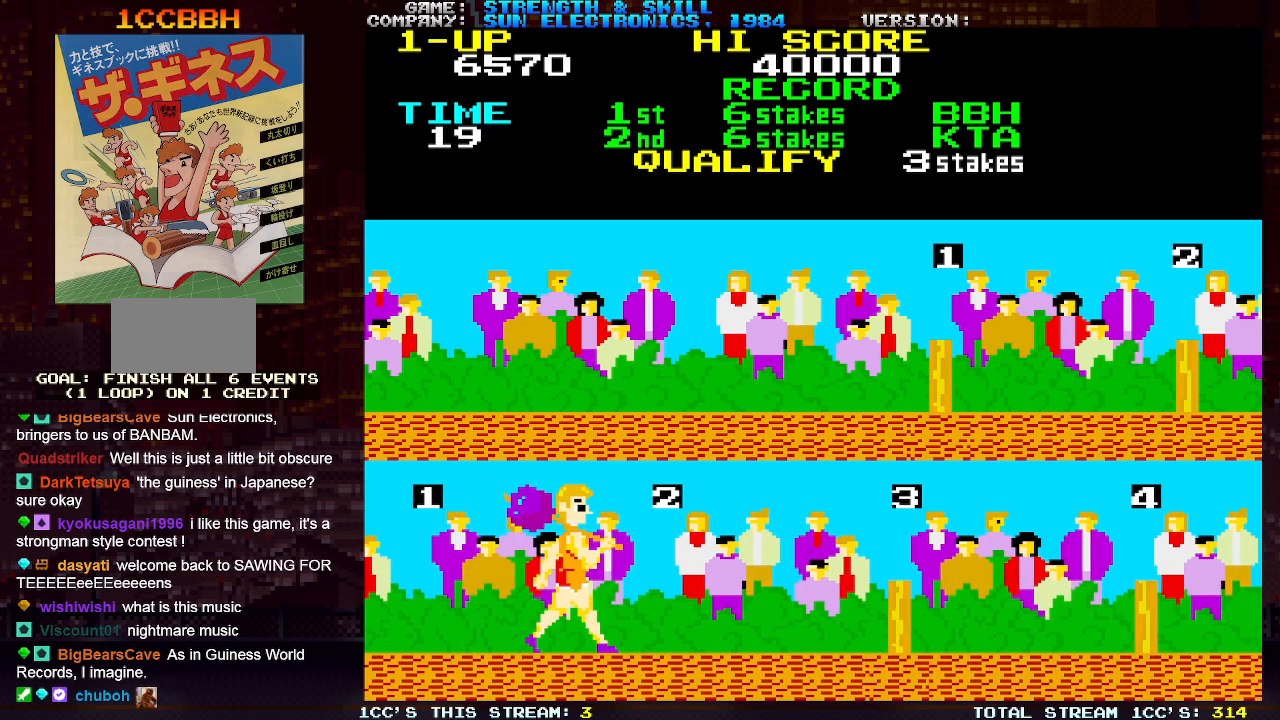
{"buttons": ["SQUARE"], "left_stick": "right", "events": [[50, "SQUARE", "down"], [117, "SQUARE", "up"], [167, "SQUARE", "down"], [200, "SQUARE", "up"], [217, "SQUARE", "down"], [267, "SQUARE", "up"], [283, "SQUARE", "down"], [333, "SQUARE", "up"], [350, "SQUARE", "down"], [400, "SQUARE", "up"], [417, "SQUARE", "down"], [467, "SQUARE", "up"], [500, "SQUARE", "down"]]}
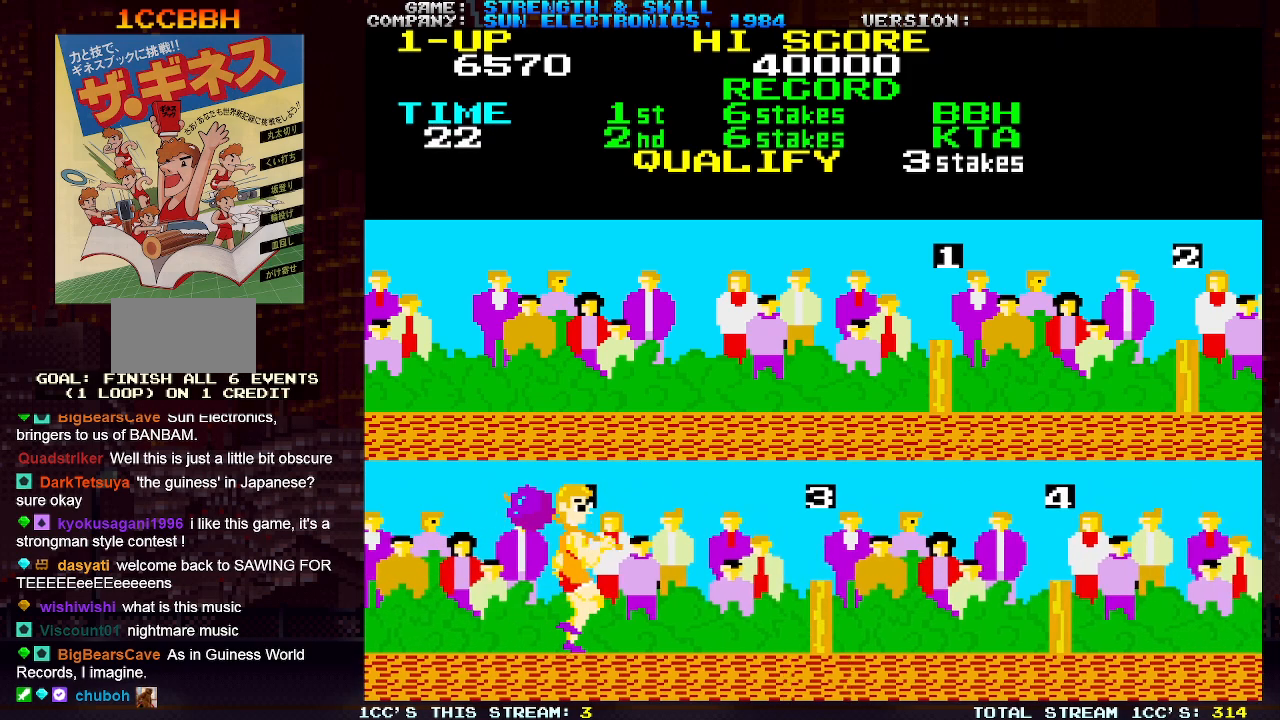
{"buttons": ["SQUARE"], "left_stick": "center", "events": [[33, "SQUARE", "up"], [67, "SQUARE", "down"], [100, "SQUARE", "up"], [150, "SQUARE", "down"], [183, "SQUARE", "up"], [217, "SQUARE", "down"], [250, "SQUARE", "up"], [283, "SQUARE", "down"], [350, "SQUARE", "up"], [483, "SQUARE", "down"], [483, "left_stick", "center"]]}
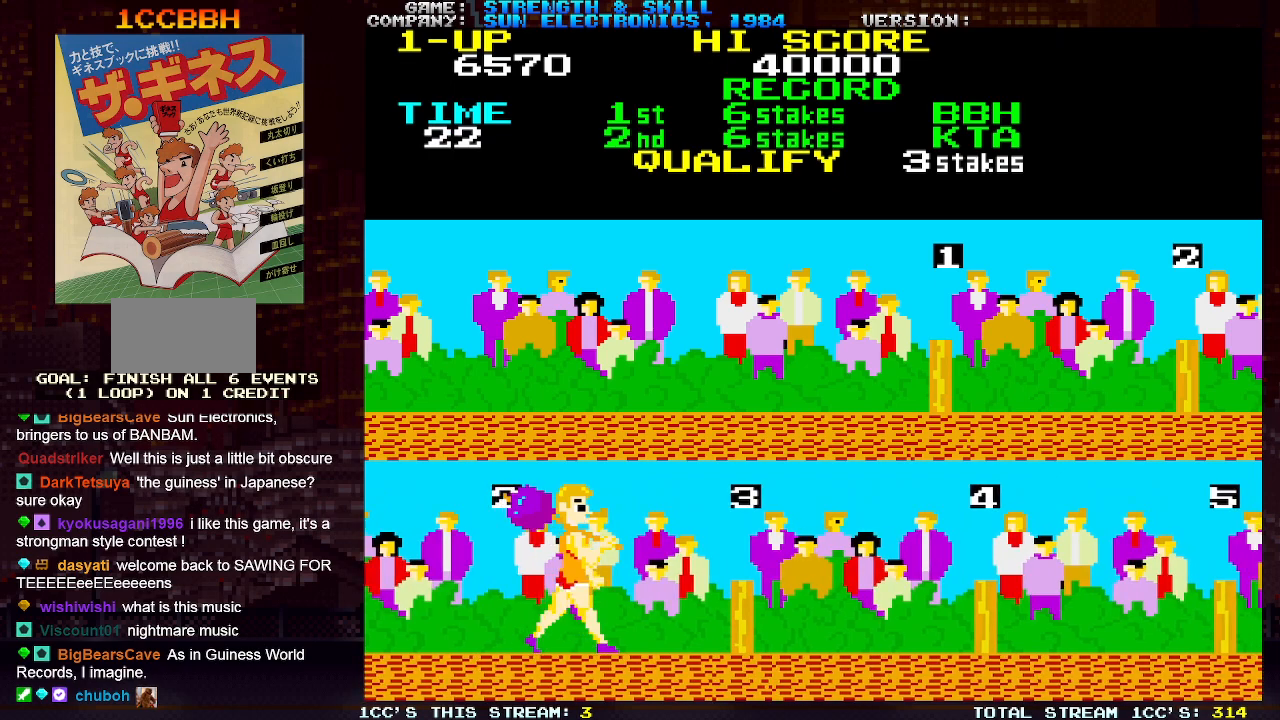
{"buttons": [], "left_stick": "center", "events": [[33, "SQUARE", "up"], [100, "SQUARE", "down"], [133, "SQUARE", "up"], [167, "SQUARE", "down"], [183, "SQUARE", "up"], [250, "SQUARE", "down"], [300, "SQUARE", "up"], [333, "SQUARE", "down"], [367, "SQUARE", "up"], [417, "SQUARE", "down"], [467, "SQUARE", "up"]]}
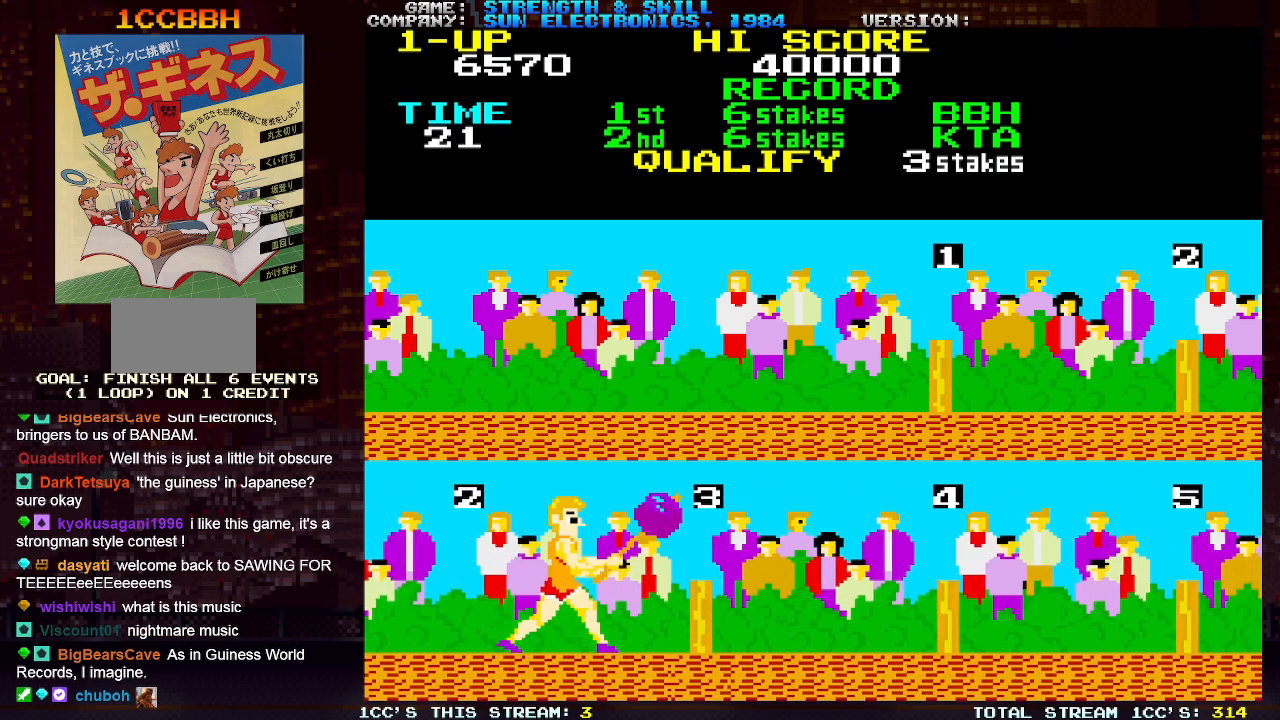
{"buttons": ["SQUARE"], "left_stick": "right", "events": [[17, "SQUARE", "down"], [50, "SQUARE", "up"], [100, "SQUARE", "down"], [150, "SQUARE", "up"], [183, "SQUARE", "down"], [233, "SQUARE", "up"], [283, "SQUARE", "down"], [367, "SQUARE", "up"], [367, "left_stick", "right"], [383, "SQUARE", "down"], [450, "SQUARE", "up"], [500, "SQUARE", "down"]]}
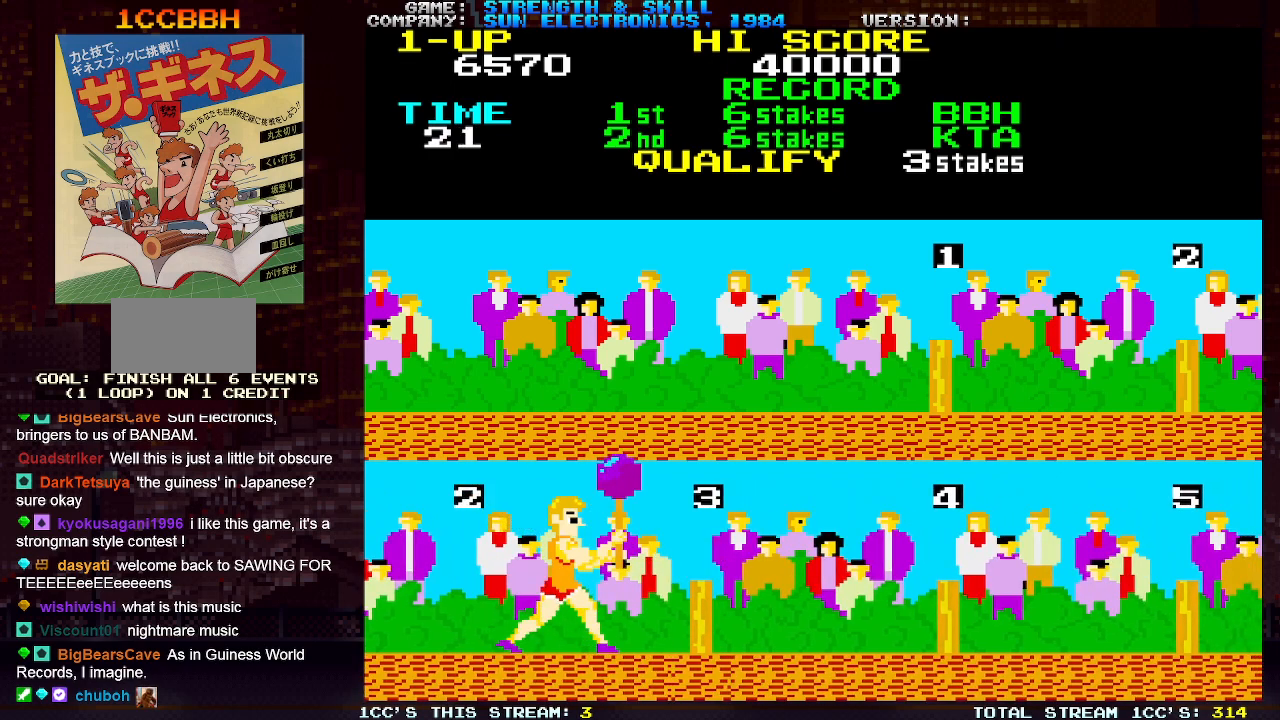
{"buttons": ["SQUARE"], "left_stick": "center", "events": [[67, "SQUARE", "up"], [117, "SQUARE", "down"], [167, "SQUARE", "up"], [217, "SQUARE", "down"], [283, "SQUARE", "up"], [317, "SQUARE", "down"], [367, "SQUARE", "up"], [433, "SQUARE", "down"], [433, "left_stick", "center"]]}
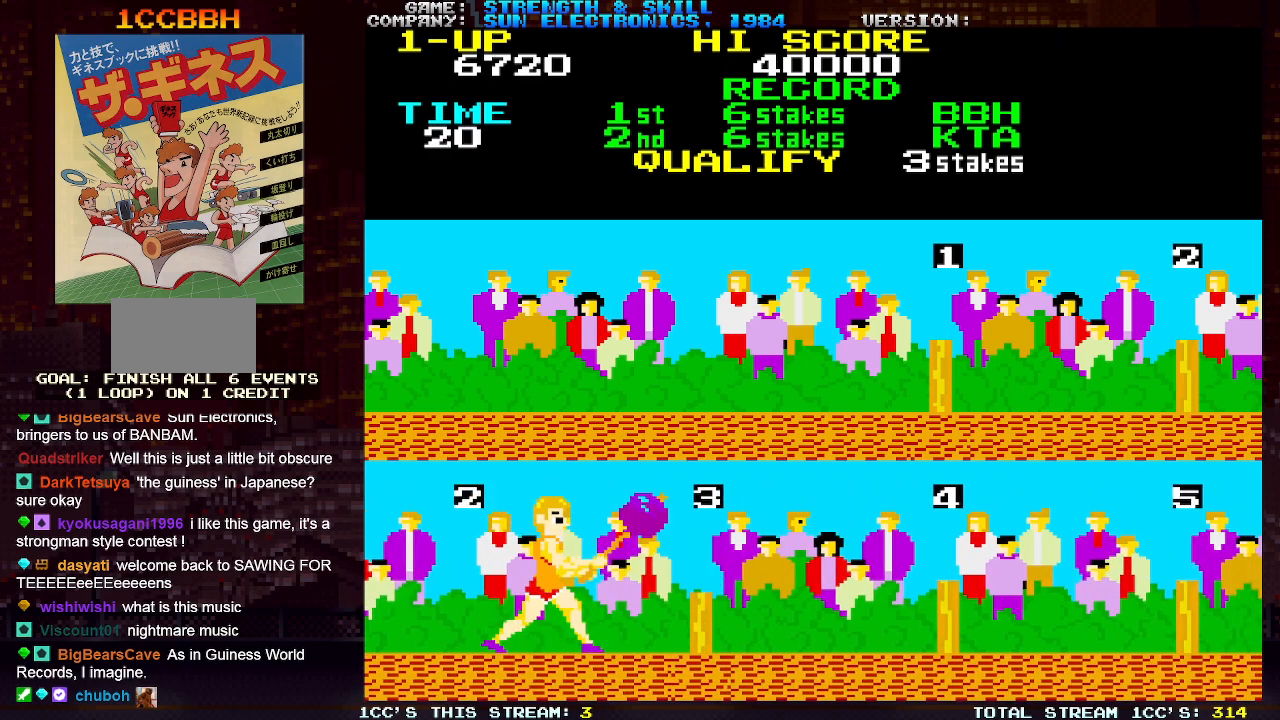
{"buttons": ["SQUARE"], "left_stick": "right", "events": [[83, "SQUARE", "up"], [100, "left_stick", "right"], [383, "SQUARE", "down"], [433, "SQUARE", "up"], [483, "SQUARE", "down"]]}
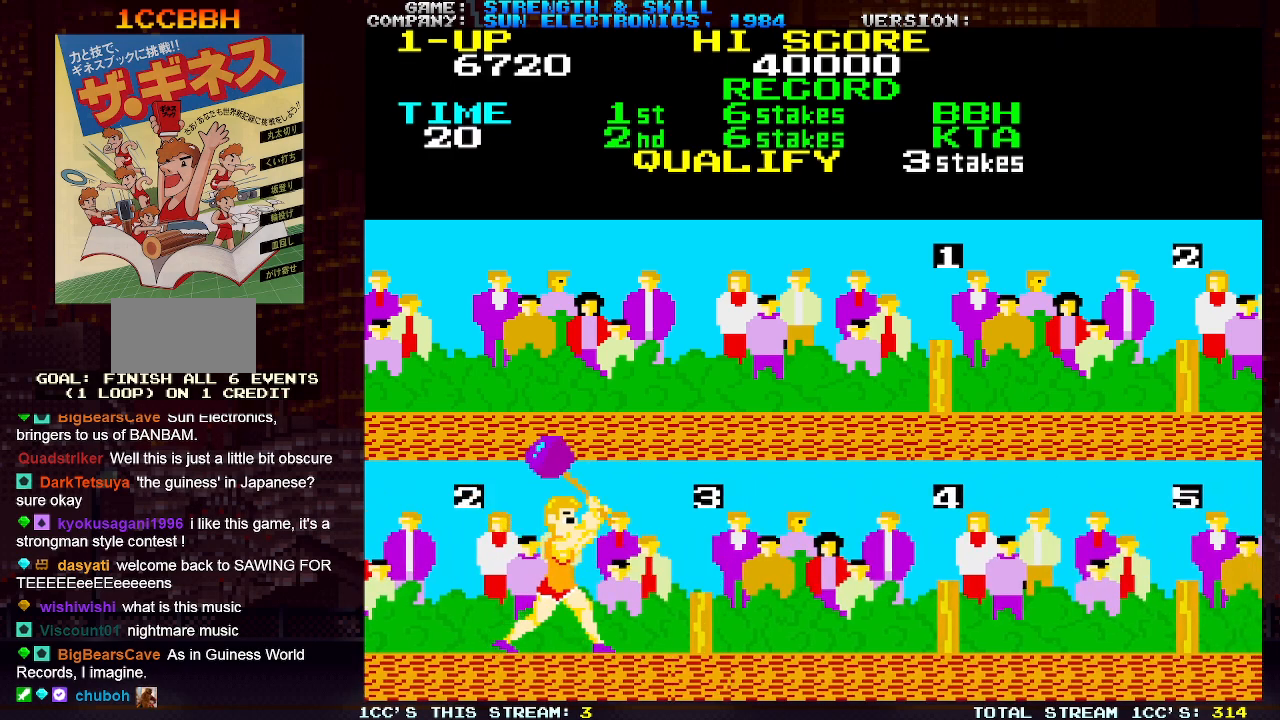
{"buttons": ["SQUARE"], "left_stick": "center", "events": [[50, "SQUARE", "up"], [67, "SQUARE", "down"], [133, "SQUARE", "up"], [183, "SQUARE", "down"], [267, "left_stick", "center"], [350, "SQUARE", "up"], [383, "SQUARE", "down"], [467, "SQUARE", "up"], [483, "SQUARE", "down"]]}
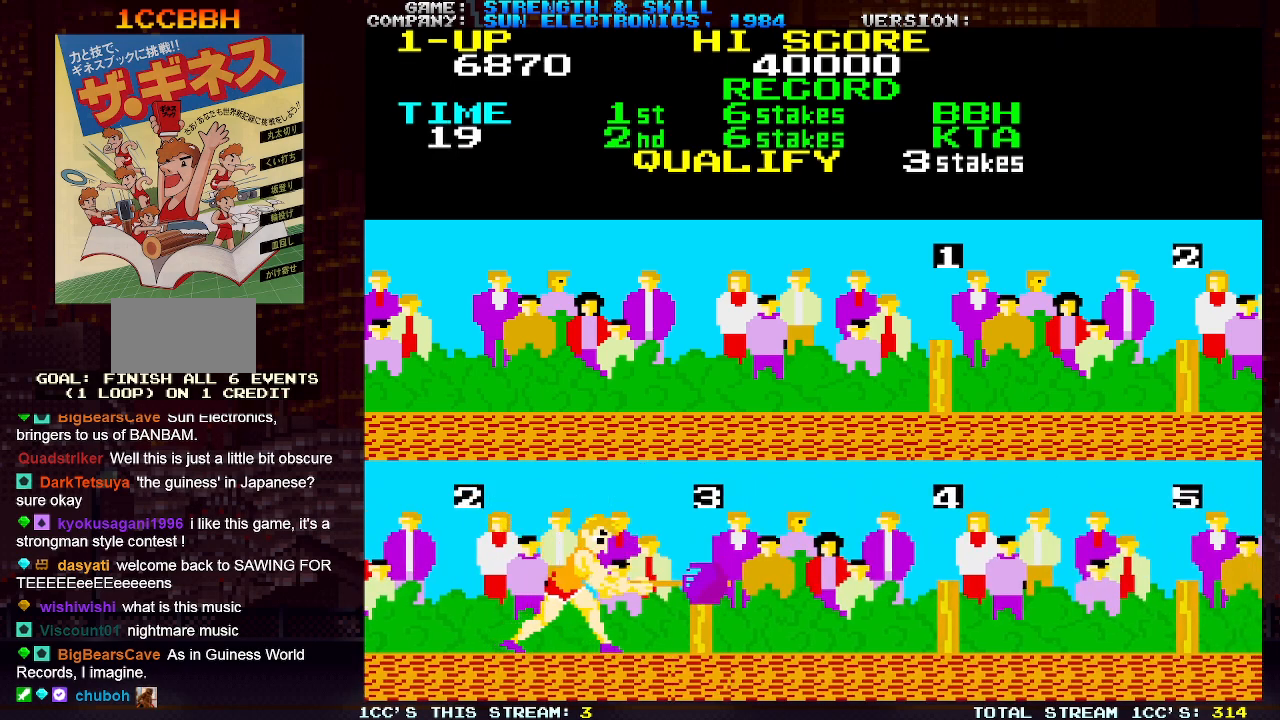
{"buttons": ["SQUARE"], "left_stick": "right", "events": [[50, "SQUARE", "up"], [83, "SQUARE", "down"], [150, "SQUARE", "up"], [167, "SQUARE", "down"], [250, "SQUARE", "up"], [300, "SQUARE", "down"], [317, "left_stick", "right"], [467, "SQUARE", "up"], [500, "SQUARE", "down"]]}
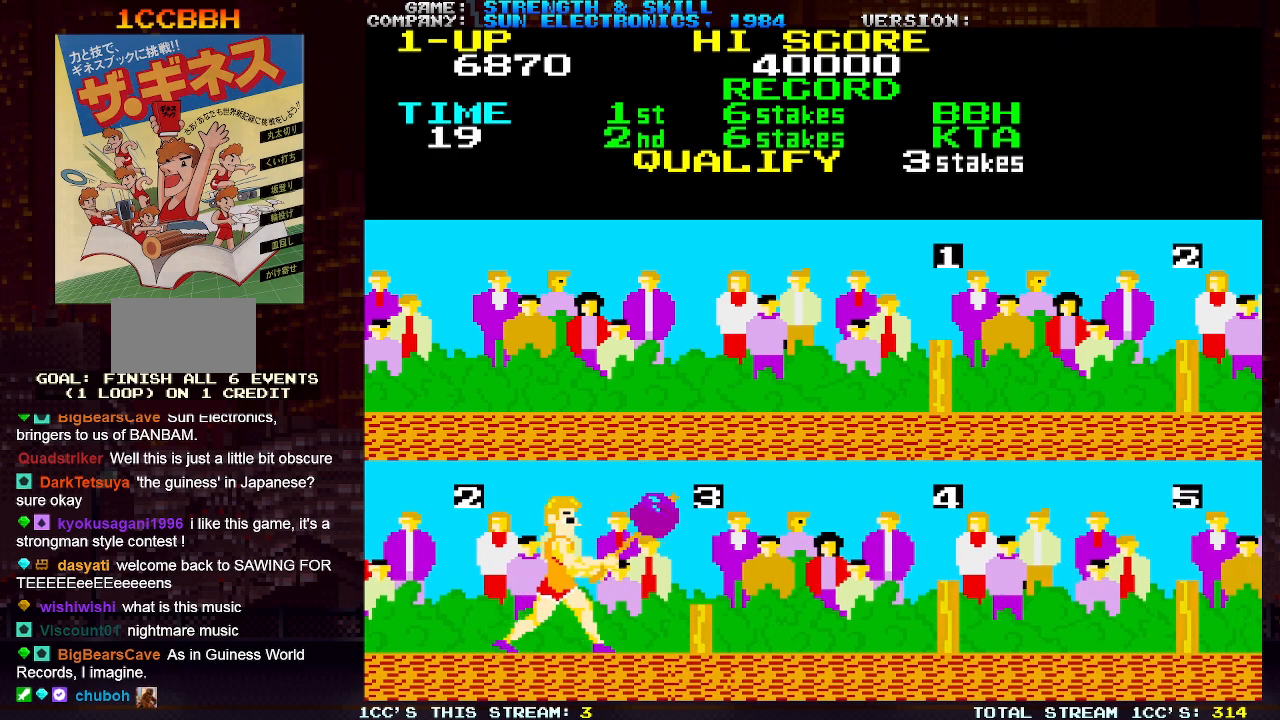
{"buttons": [], "left_stick": "right", "events": [[83, "SQUARE", "up"], [100, "SQUARE", "down"], [167, "SQUARE", "up"], [200, "SQUARE", "down"], [283, "SQUARE", "up"], [300, "SQUARE", "down"], [350, "SQUARE", "up"], [417, "SQUARE", "down"], [483, "SQUARE", "up"]]}
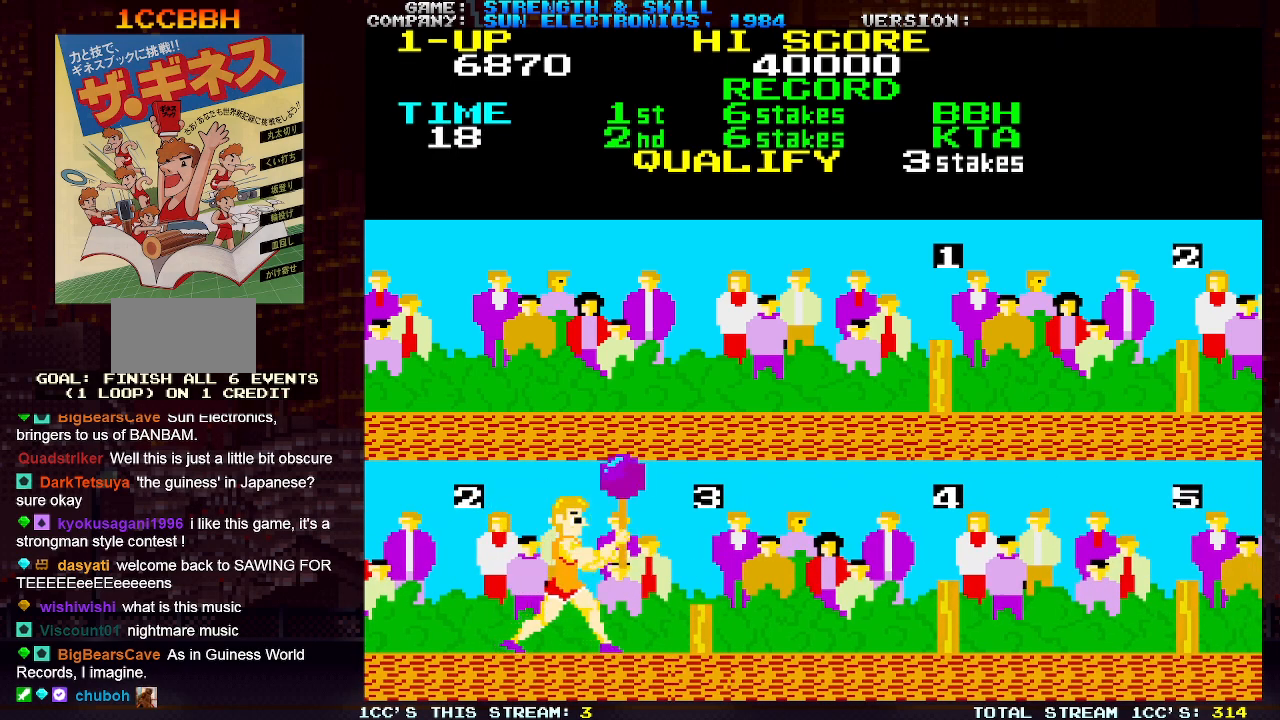
{"buttons": [], "left_stick": "right", "events": [[17, "SQUARE", "down"], [33, "left_stick", "center"], [67, "SQUARE", "up"], [117, "SQUARE", "down"], [183, "SQUARE", "up"], [217, "SQUARE", "down"], [233, "left_stick", "right"], [283, "SQUARE", "up"], [333, "SQUARE", "down"], [483, "SQUARE", "up"]]}
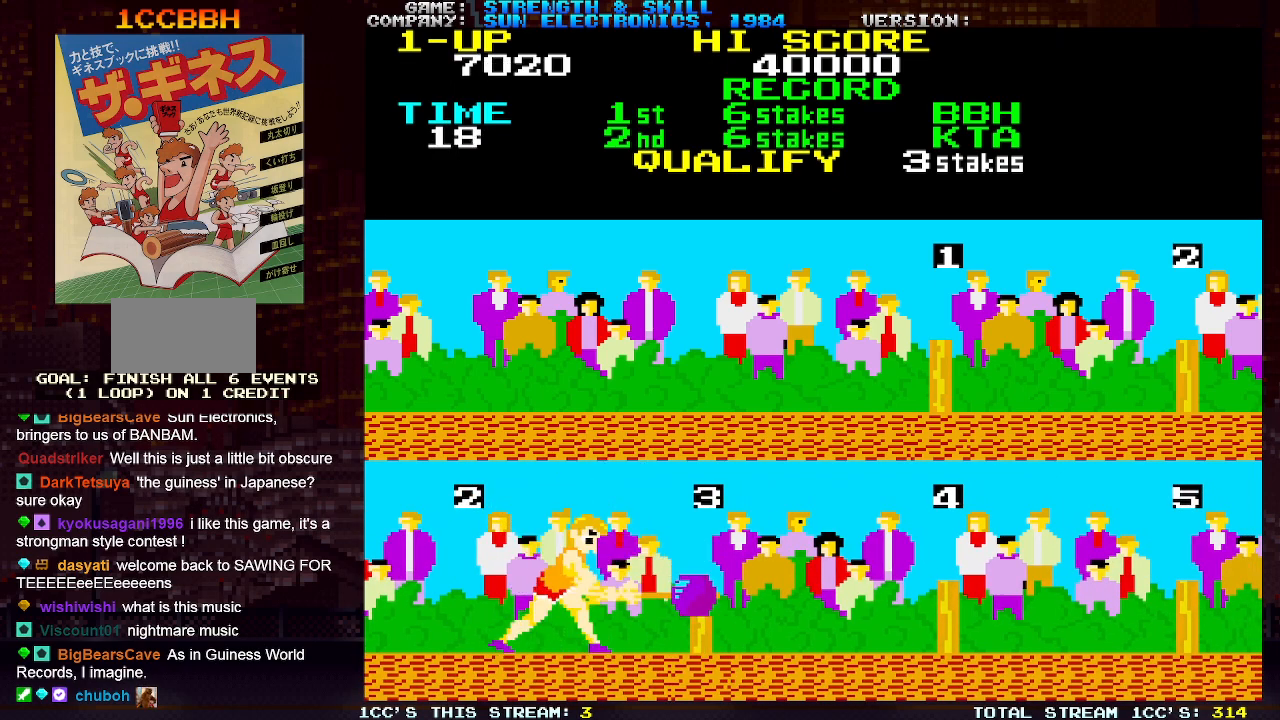
{"buttons": [], "left_stick": "right", "events": [[50, "SQUARE", "down"], [100, "SQUARE", "up"], [133, "SQUARE", "down"], [167, "SQUARE", "up"], [250, "SQUARE", "down"], [267, "SQUARE", "up"], [317, "SQUARE", "down"], [383, "SQUARE", "up"], [417, "SQUARE", "down"], [483, "SQUARE", "up"]]}
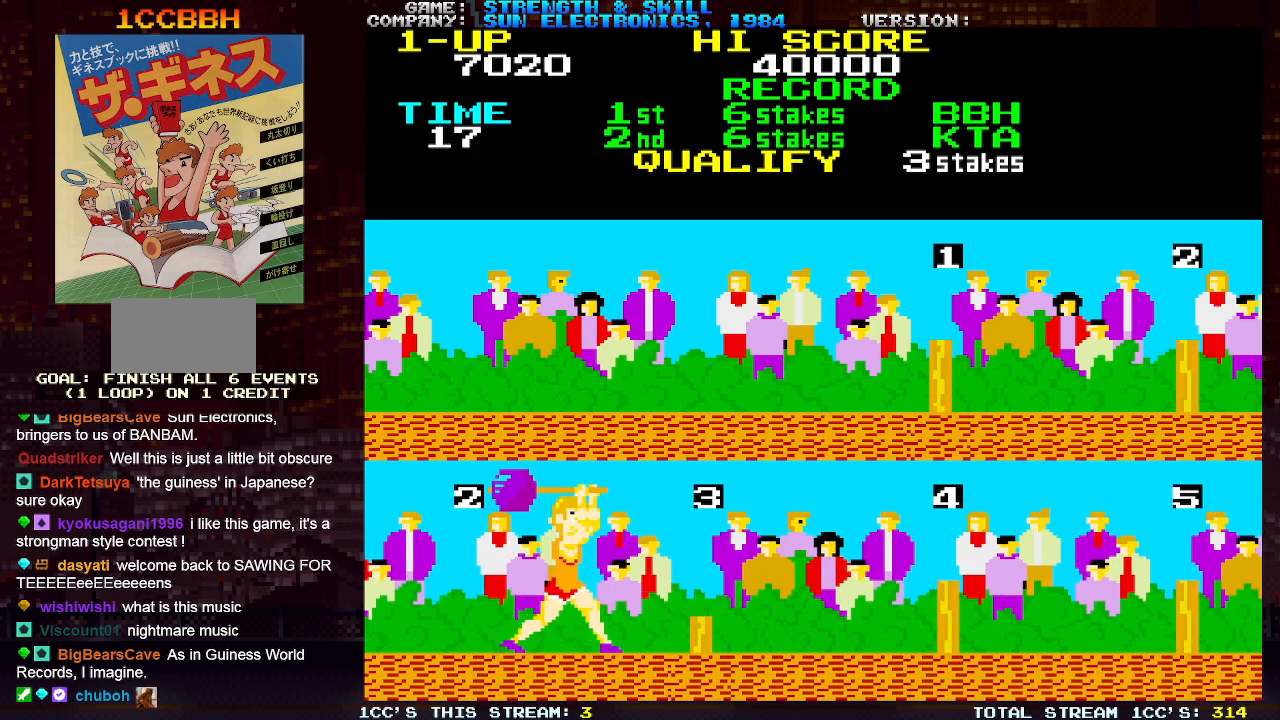
{"buttons": [], "left_stick": "right", "events": [[33, "SQUARE", "down"], [67, "SQUARE", "up"], [67, "left_stick", "center"], [117, "SQUARE", "down"], [183, "SQUARE", "up"], [217, "SQUARE", "down"], [283, "SQUARE", "up"], [317, "SQUARE", "down"], [400, "SQUARE", "up"], [433, "SQUARE", "down"], [467, "left_stick", "right"], [483, "SQUARE", "up"]]}
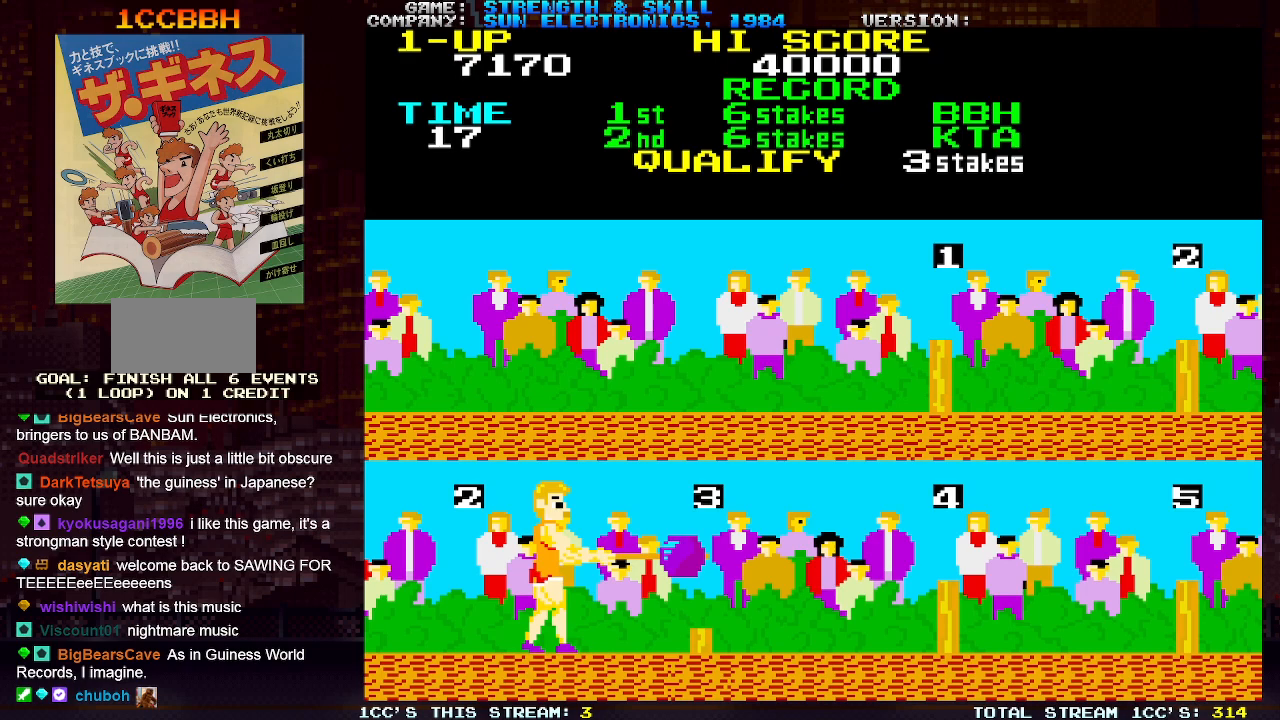
{"buttons": [], "left_stick": "right", "events": [[50, "SQUARE", "down"], [117, "SQUARE", "up"], [150, "SQUARE", "down"], [183, "SQUARE", "up"], [267, "SQUARE", "down"], [317, "SQUARE", "up"], [333, "SQUARE", "down"], [400, "SQUARE", "up"], [450, "SQUARE", "down"], [500, "SQUARE", "up"]]}
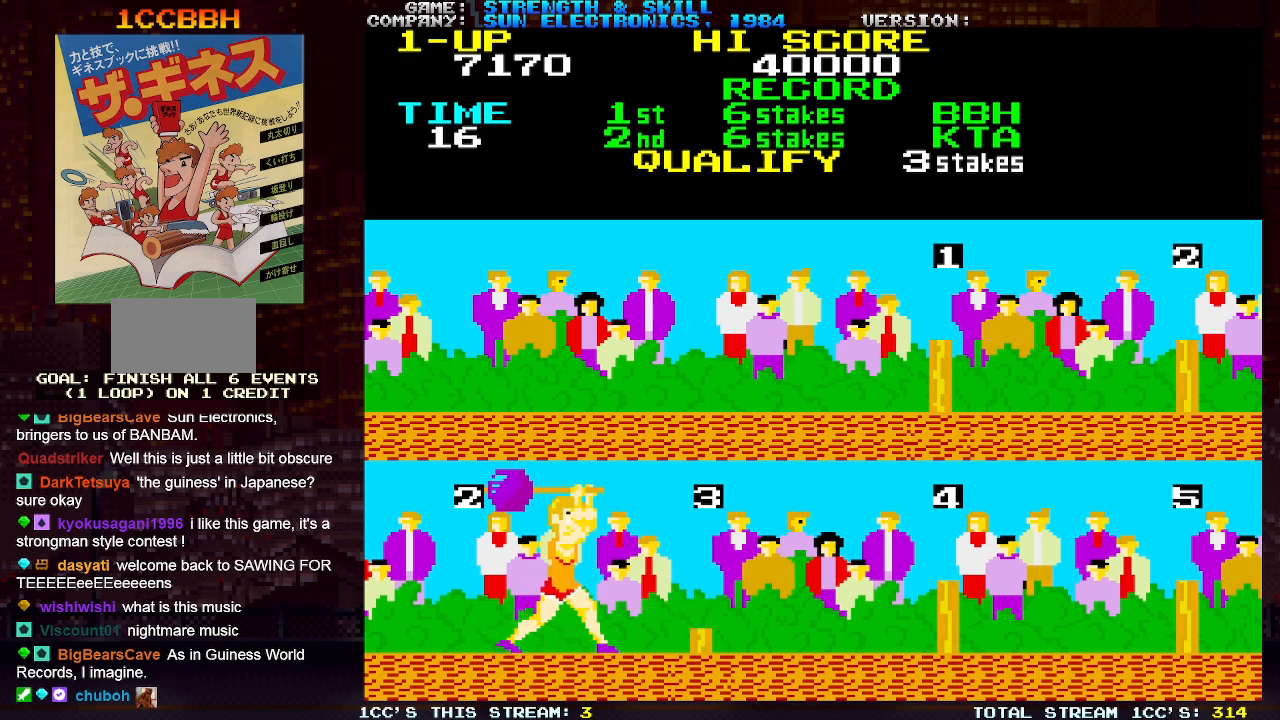
{"buttons": [], "left_stick": "center", "events": [[167, "SQUARE", "down"], [167, "left_stick", "center"], [217, "SQUARE", "up"], [250, "SQUARE", "down"], [283, "SQUARE", "up"], [333, "SQUARE", "down"], [417, "SQUARE", "up"], [450, "SQUARE", "down"], [483, "SQUARE", "up"]]}